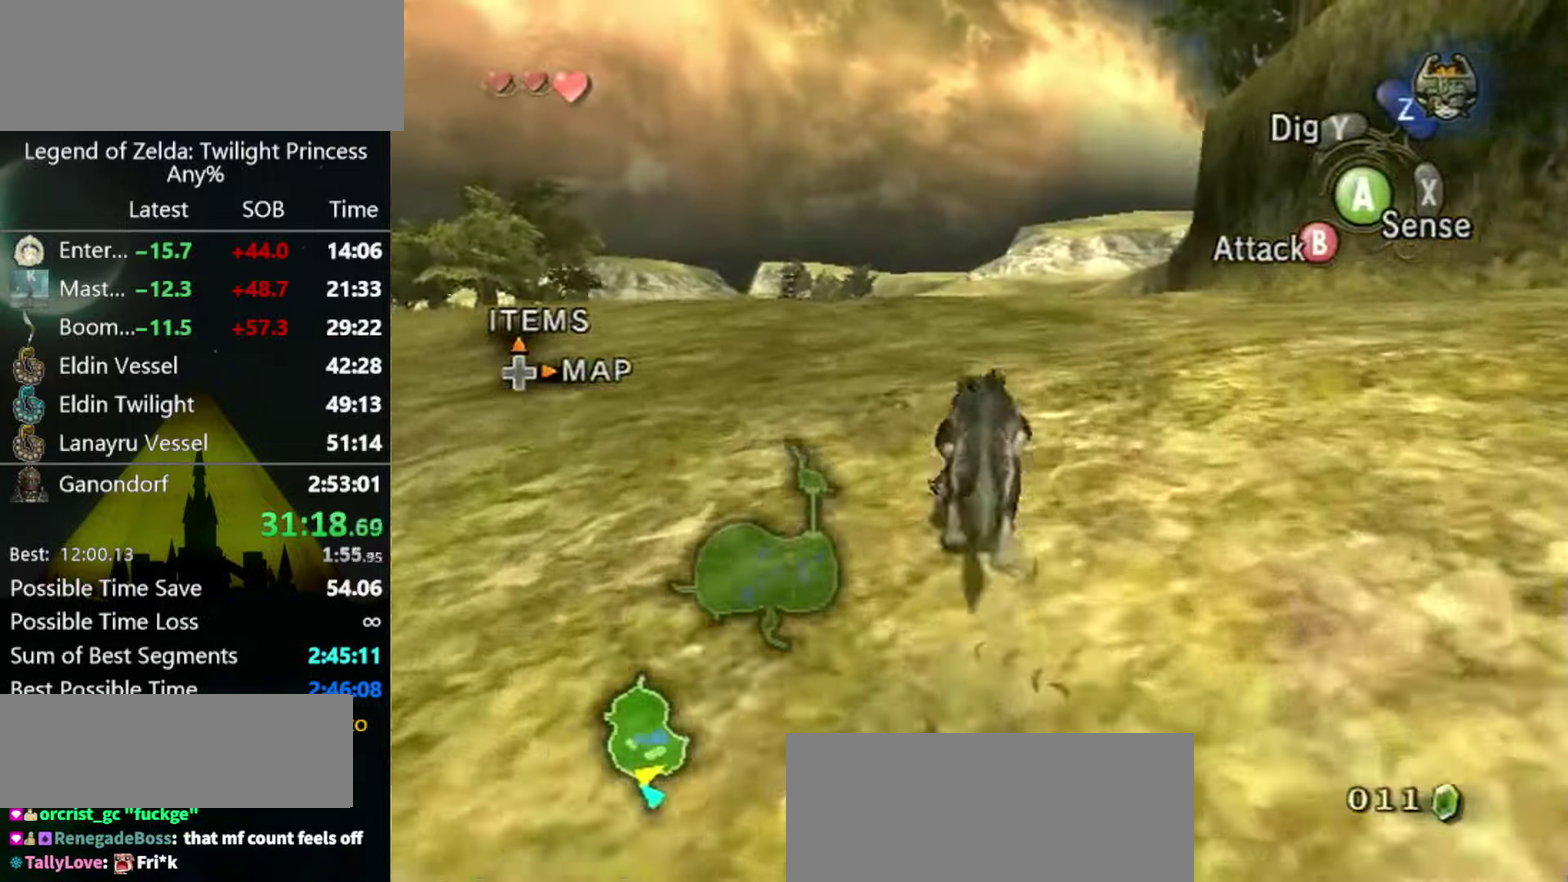
Gameplay with a controller (Nintendo layout); each line is a JSON object with the inputs held at the frame after it. "events" lists button and stick changes between this image and that frame as [ms after this image, input, new state], when the widget could be followed in between. Not read: L3 R3.
{"buttons": ["A"], "left_stick": "up", "right_stick": "center", "events": [[33, "A", "up"], [200, "A", "down"], [400, "A", "up"], [500, "A", "down"]]}
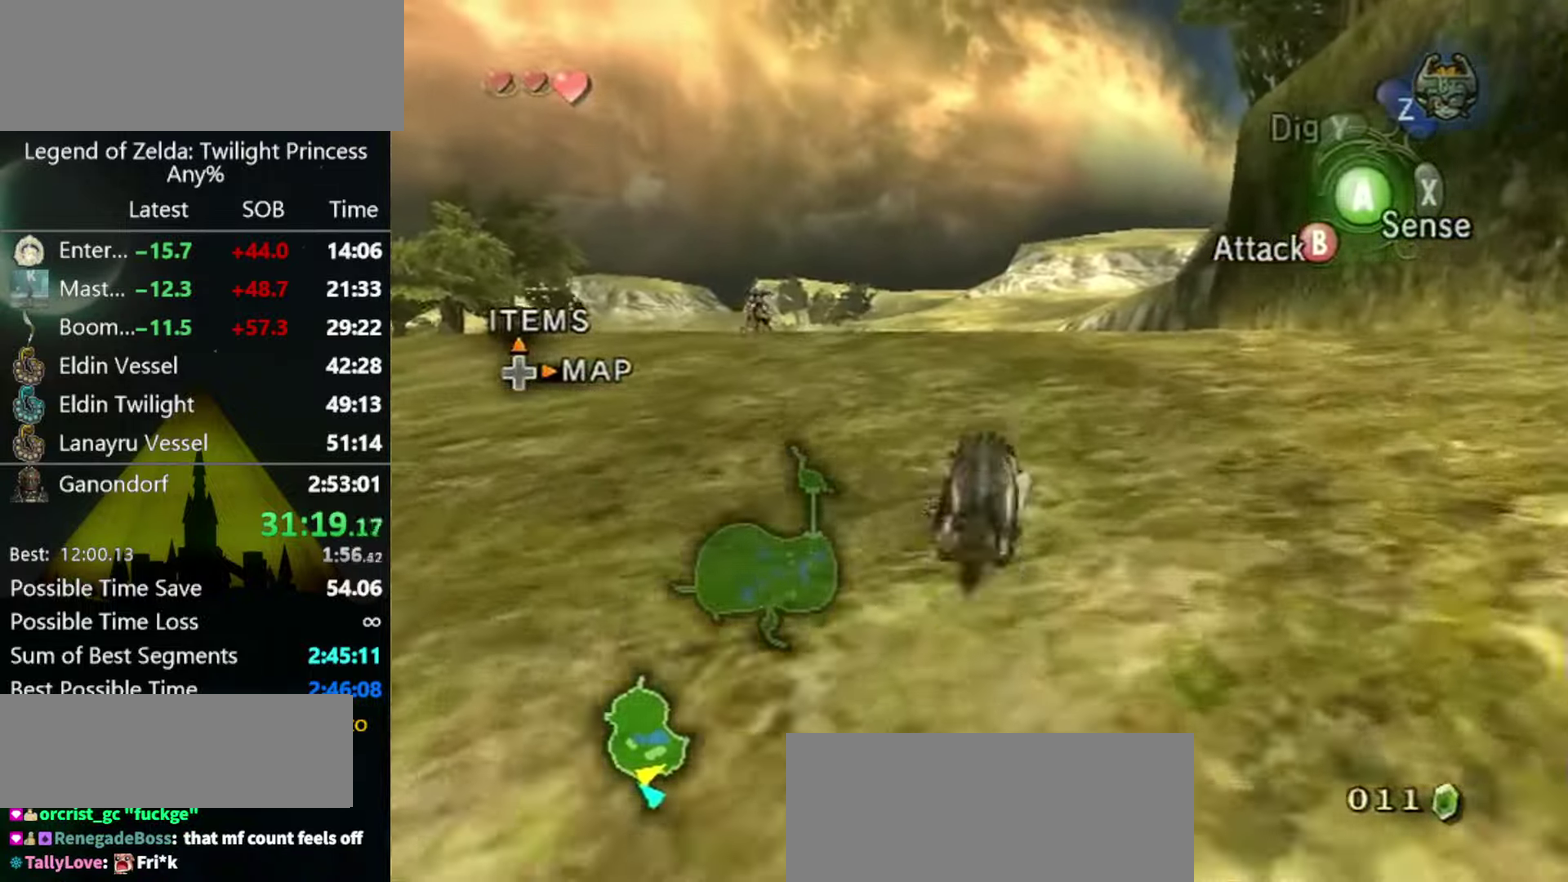
{"buttons": [], "left_stick": "up", "right_stick": "center", "events": [[66, "A", "up"], [433, "A", "down"], [500, "A", "up"]]}
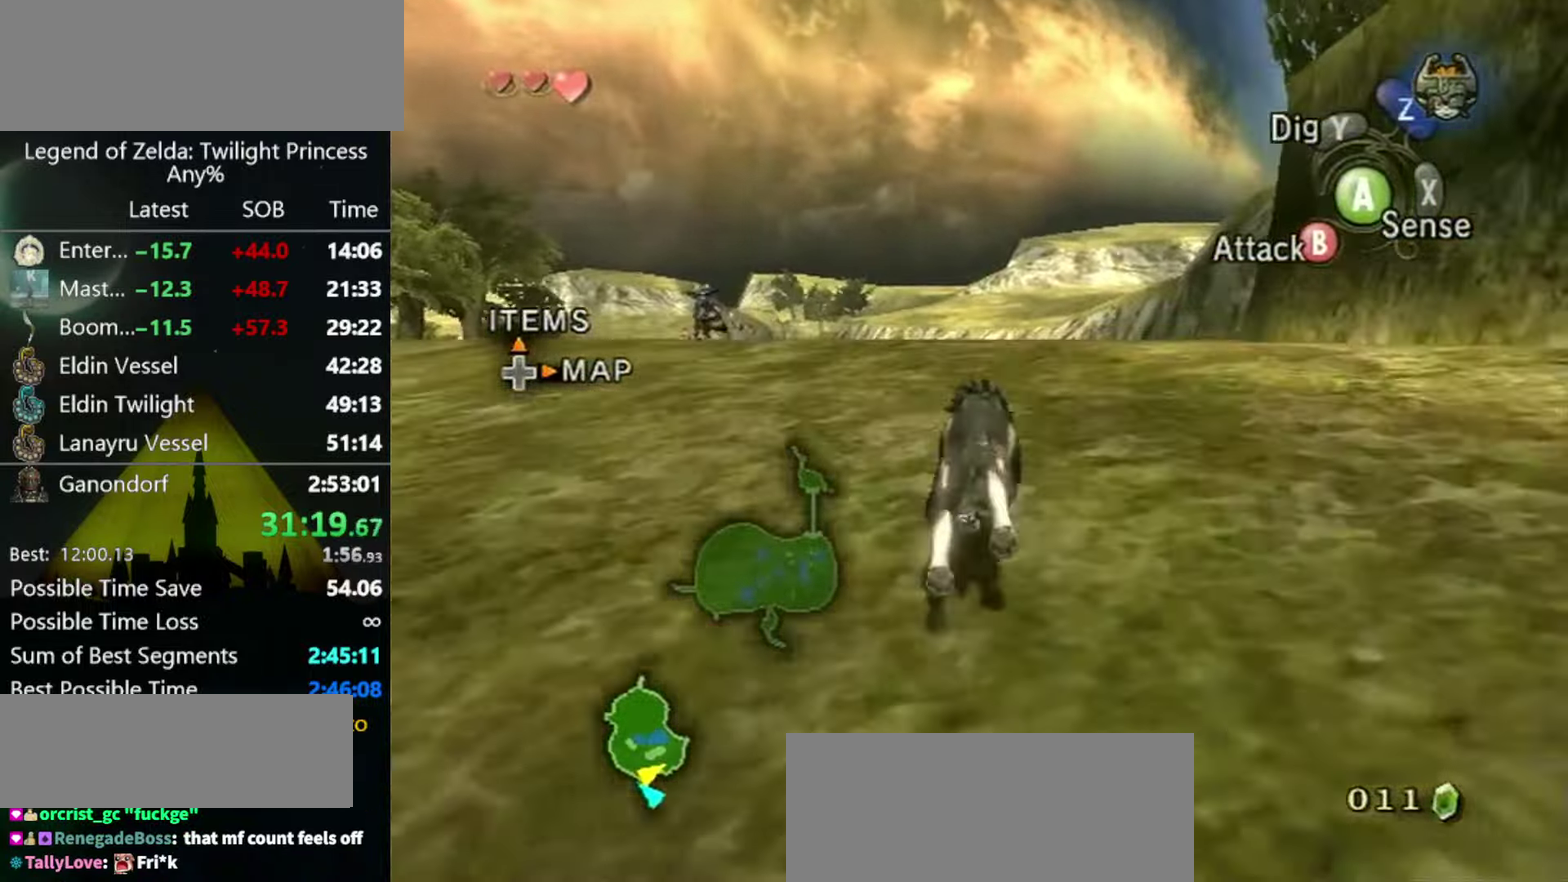
{"buttons": [], "left_stick": "up", "right_stick": "center", "events": [[66, "A", "down"], [133, "A", "up"]]}
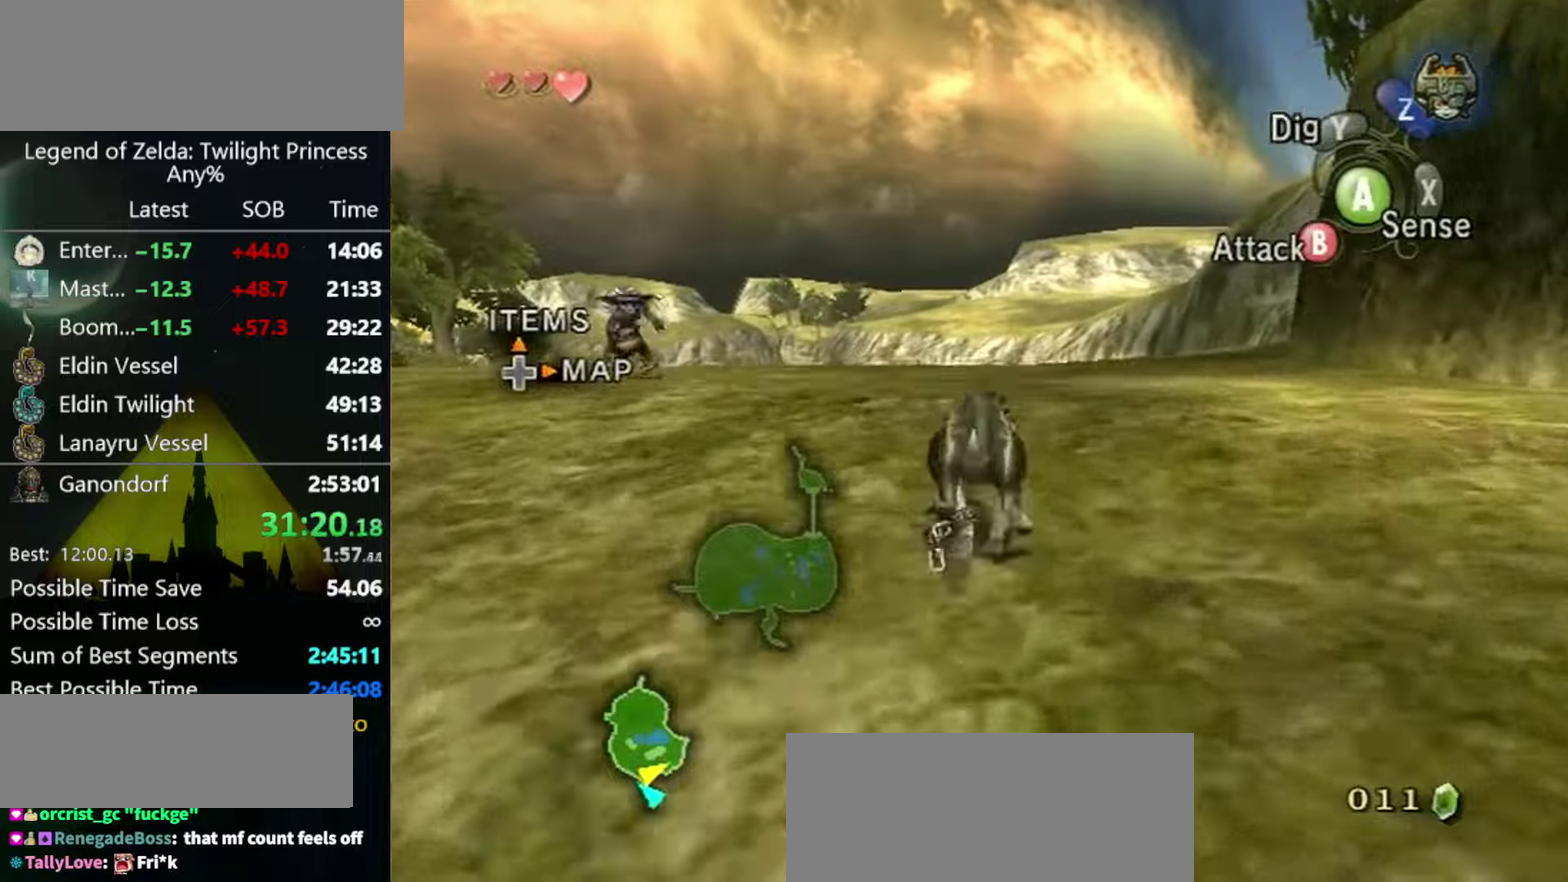
{"buttons": ["A"], "left_stick": "up", "right_stick": "center", "events": [[300, "A", "down"], [367, "A", "up"], [500, "A", "down"]]}
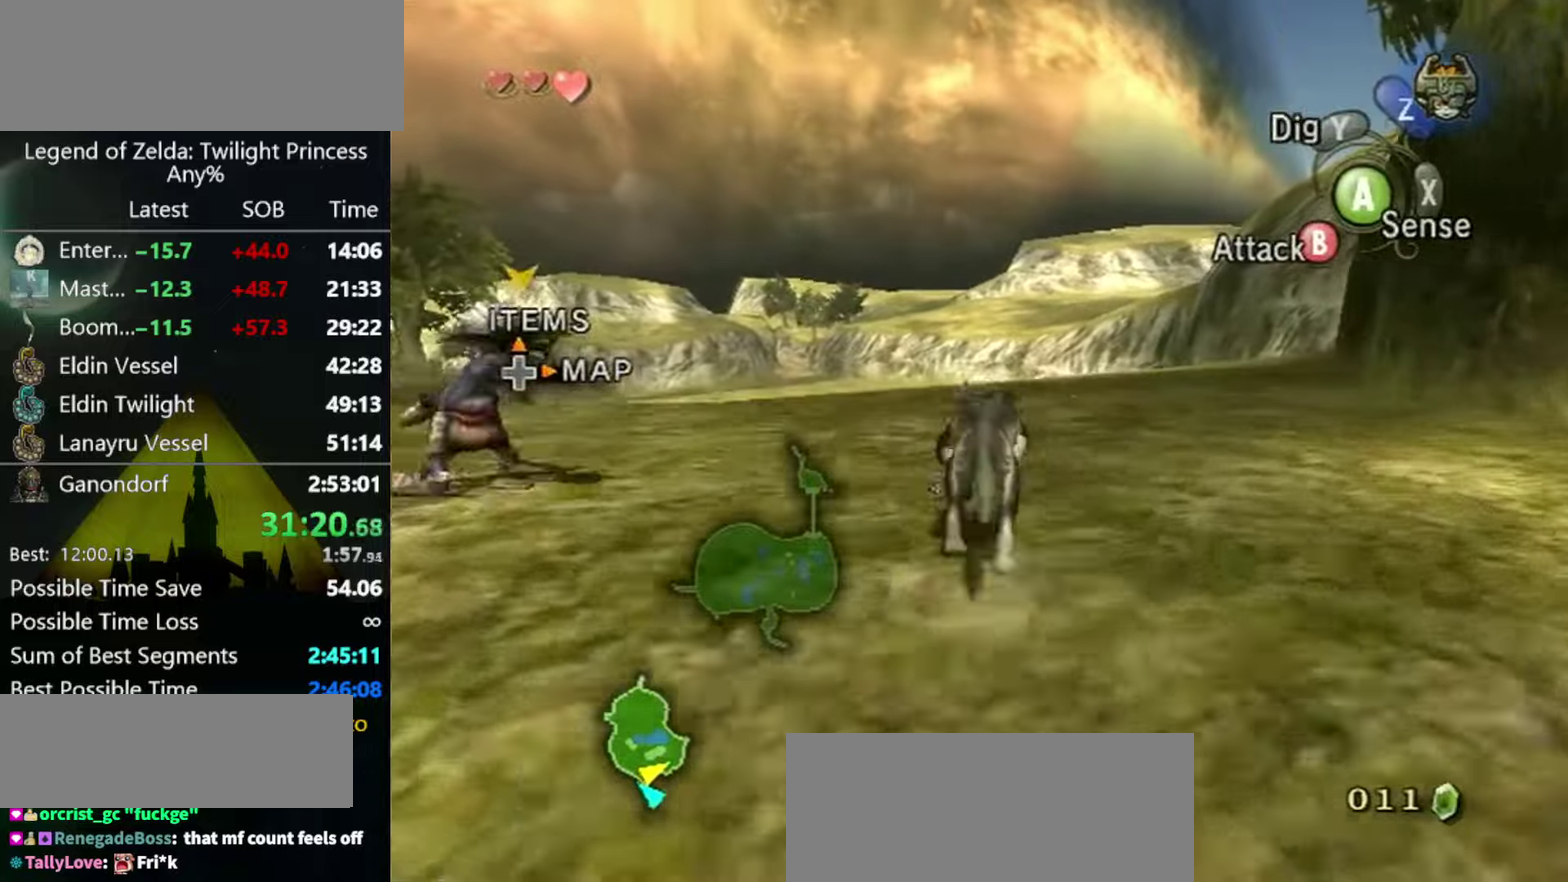
{"buttons": [], "left_stick": "up", "right_stick": "center", "events": [[67, "A", "up"], [167, "A", "down"], [234, "A", "up"], [300, "A", "down"], [367, "A", "up"], [434, "A", "down"], [500, "A", "up"]]}
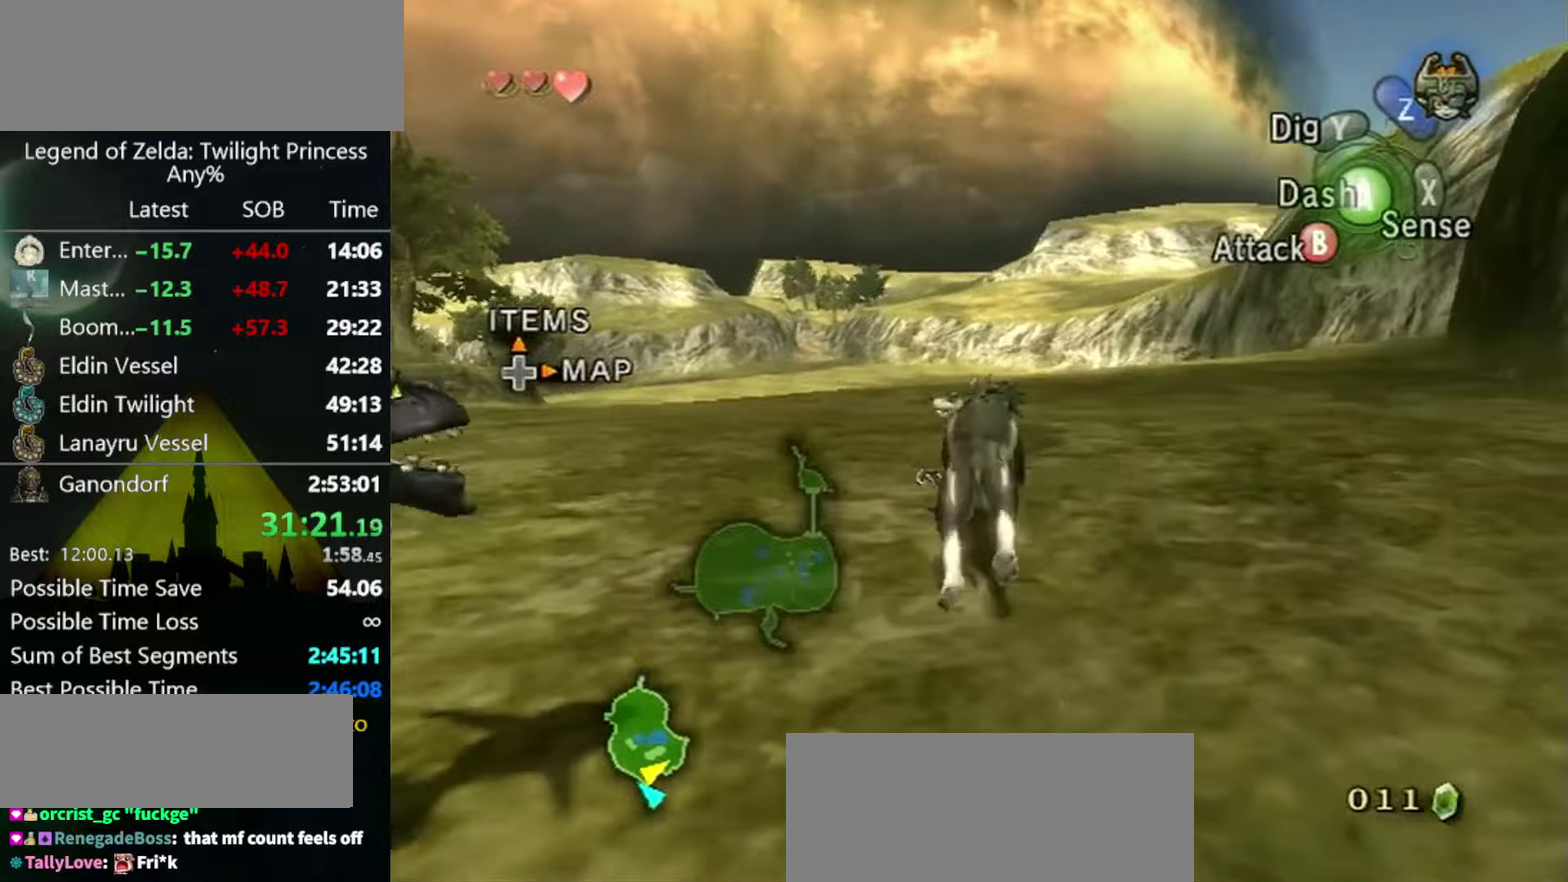
{"buttons": [], "left_stick": "up", "right_stick": "center", "events": [[100, "A", "down"], [167, "A", "up"], [234, "A", "down"], [334, "A", "up"], [400, "A", "down"], [467, "A", "up"]]}
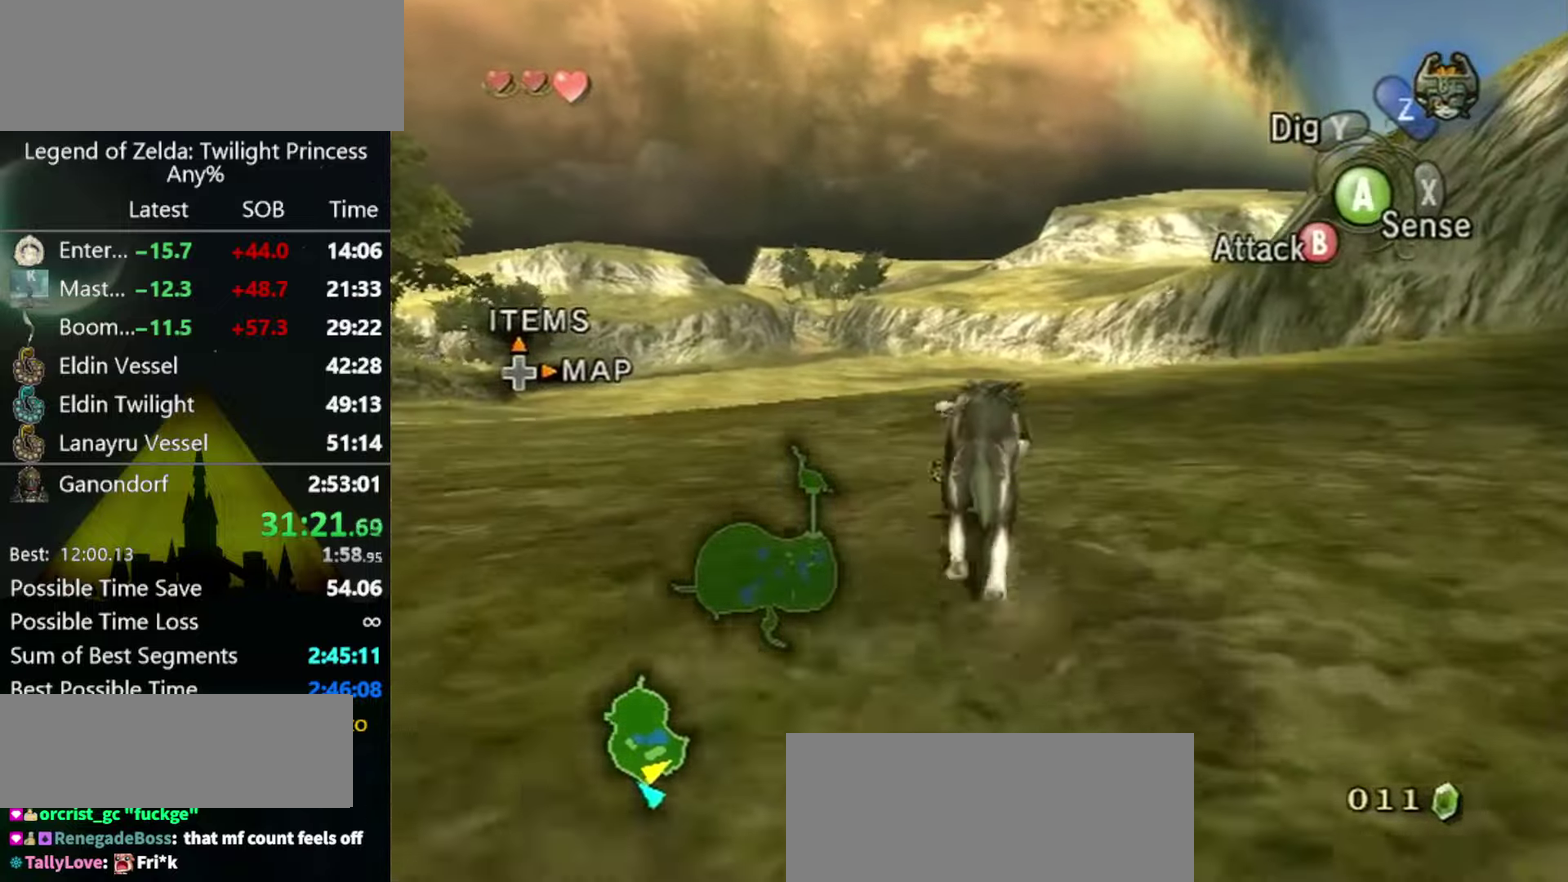
{"buttons": [], "left_stick": "up", "right_stick": "center", "events": [[34, "A", "down"], [100, "A", "up"], [200, "A", "down"], [267, "A", "up"]]}
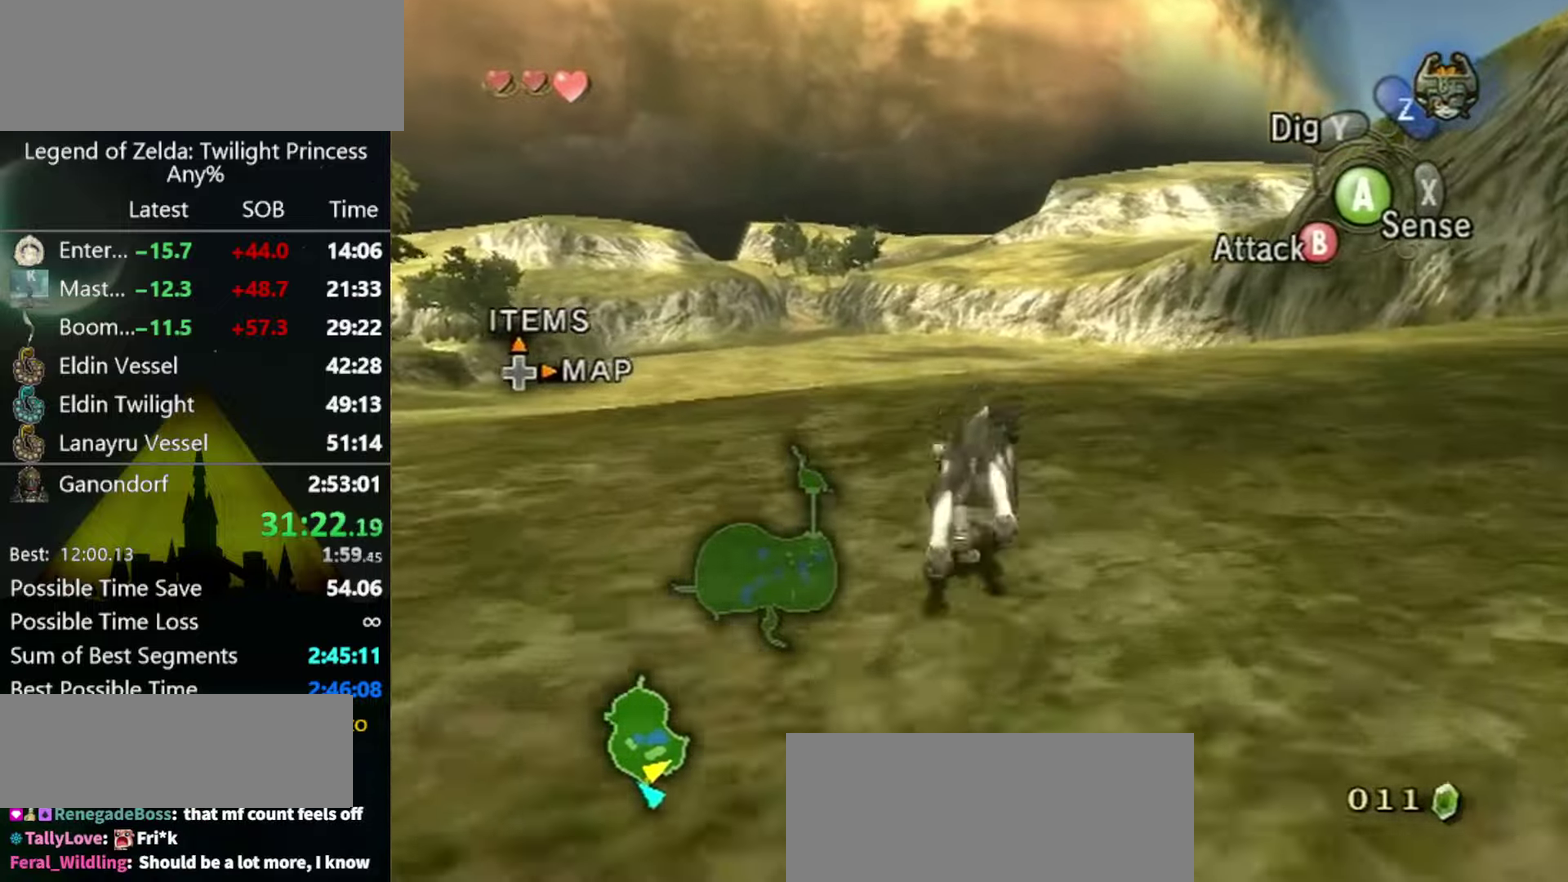
{"buttons": [], "left_stick": "up", "right_stick": "center", "events": []}
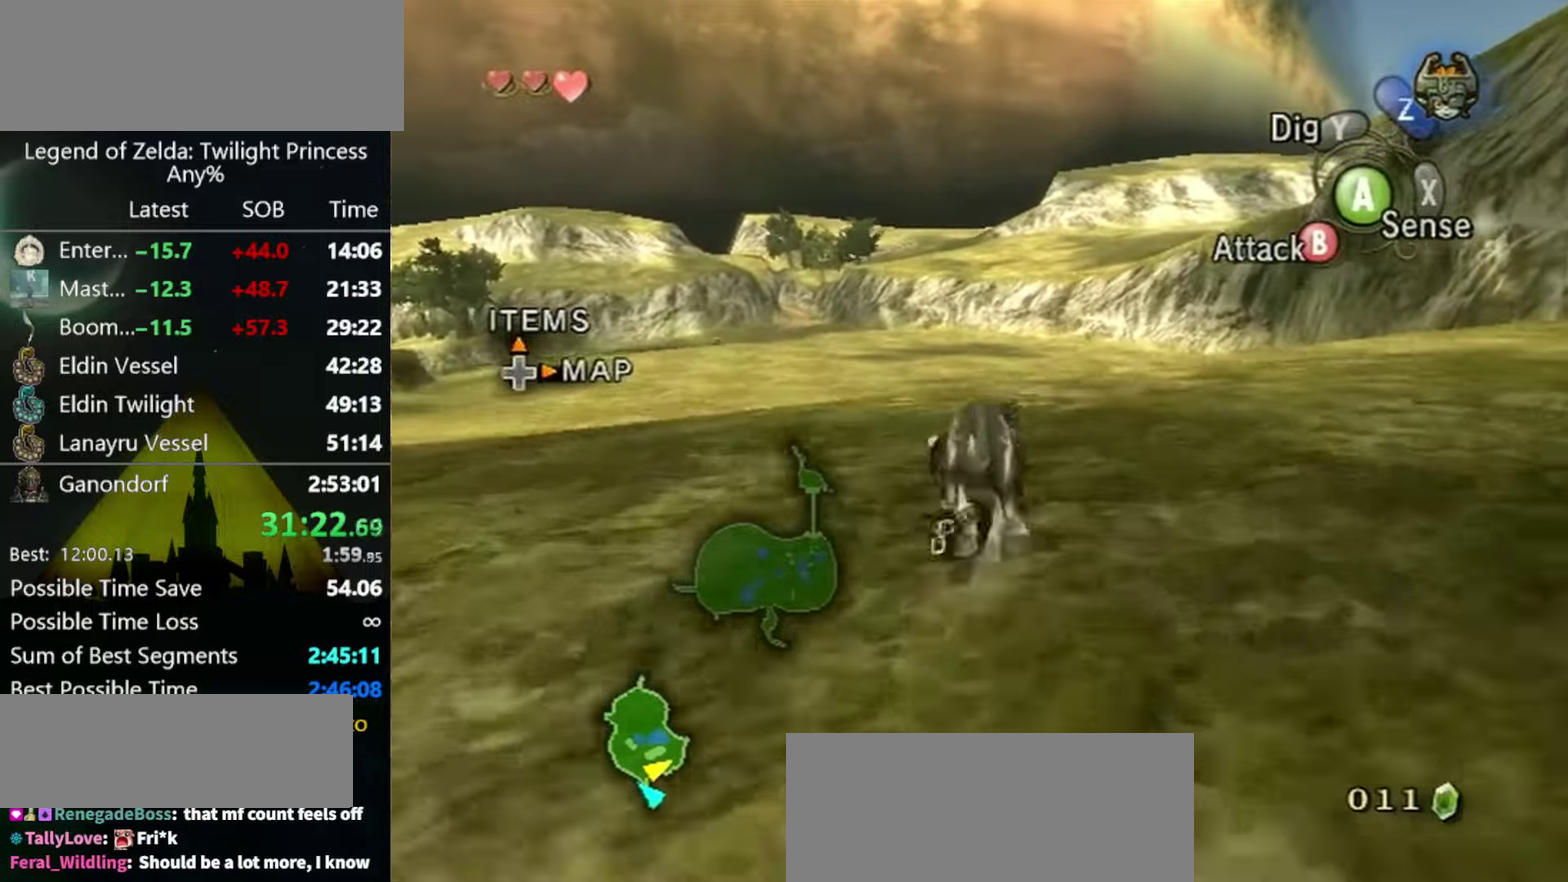
{"buttons": [], "left_stick": "up", "right_stick": "center", "events": [[67, "A", "down"], [200, "A", "up"], [267, "A", "down"], [367, "A", "up"], [434, "A", "down"], [500, "A", "up"]]}
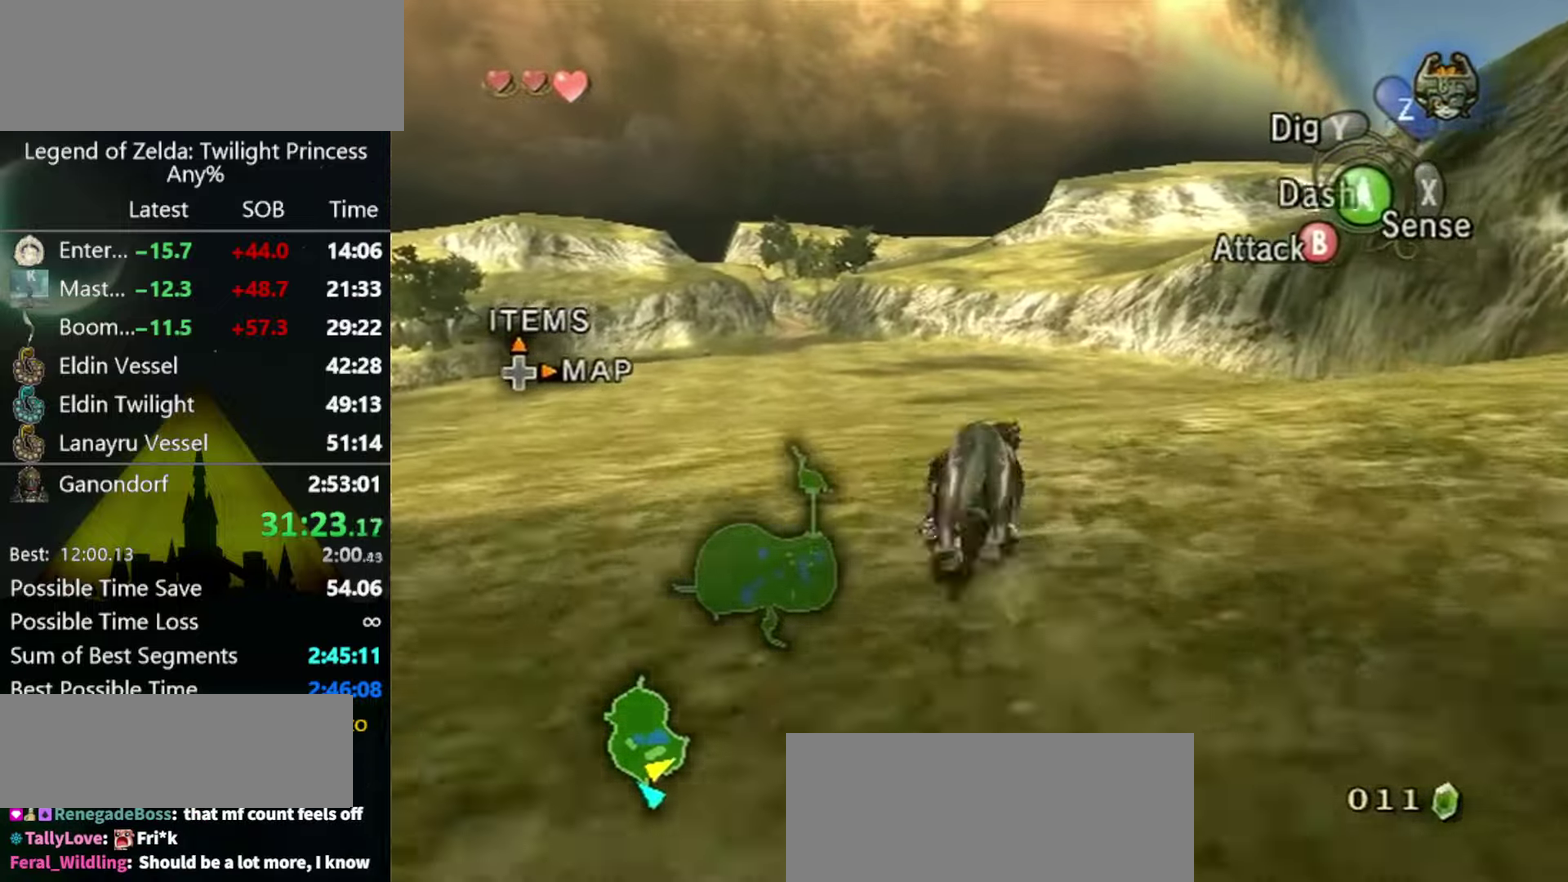
{"buttons": ["A"], "left_stick": "up", "right_stick": "center", "events": [[67, "A", "down"], [134, "A", "up"], [200, "A", "down"], [300, "A", "up"], [367, "A", "down"], [434, "A", "up"], [500, "A", "down"]]}
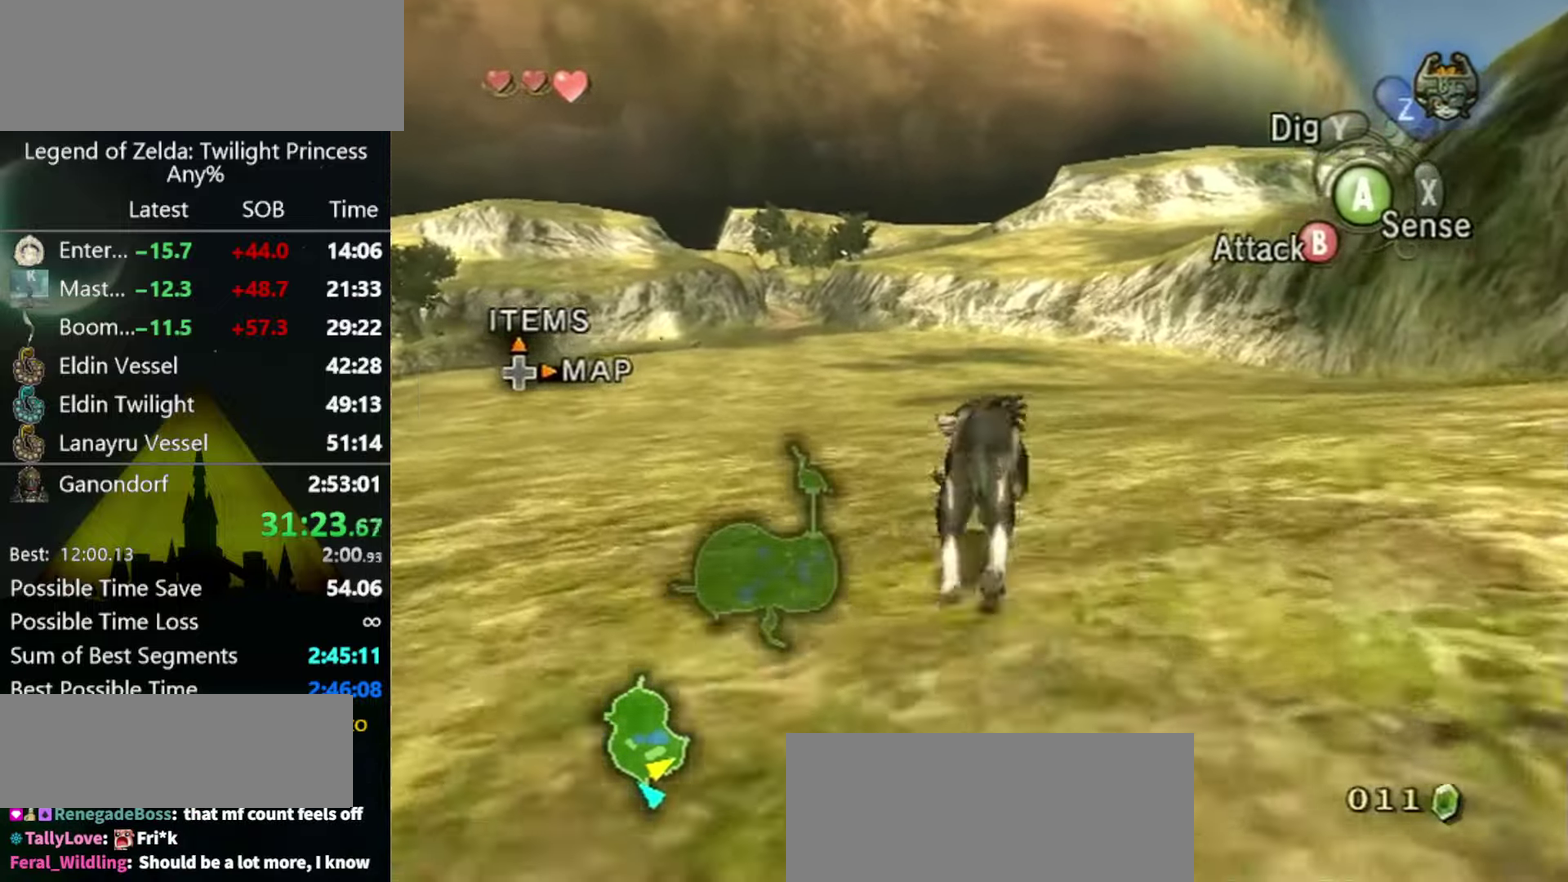
{"buttons": [], "left_stick": "up", "right_stick": "center", "events": [[67, "A", "up"]]}
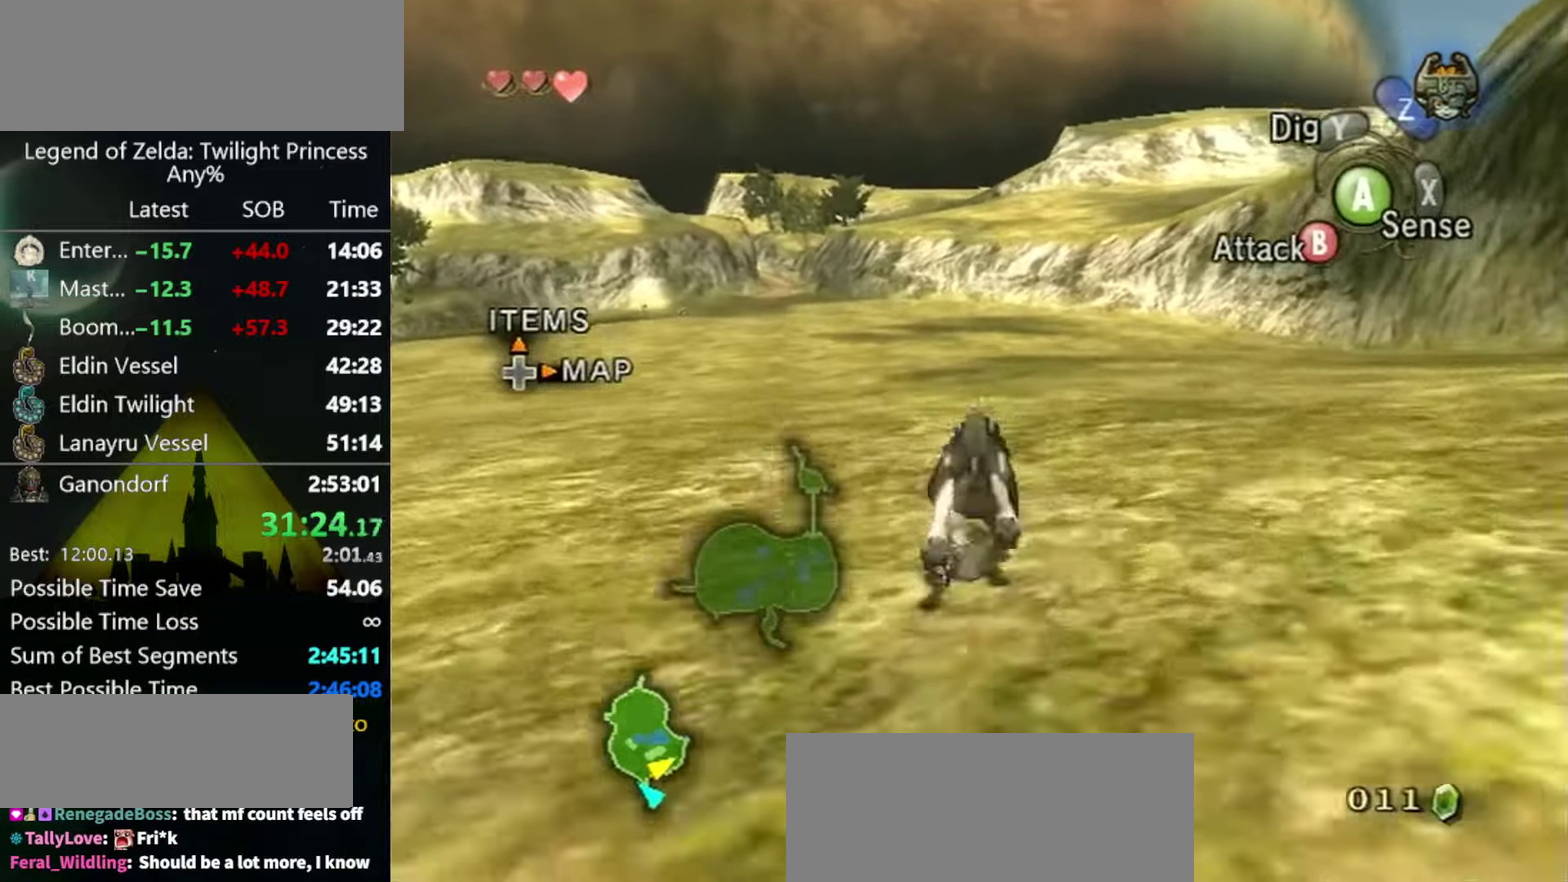
{"buttons": ["A"], "left_stick": "up", "right_stick": "center", "events": [[434, "A", "down"]]}
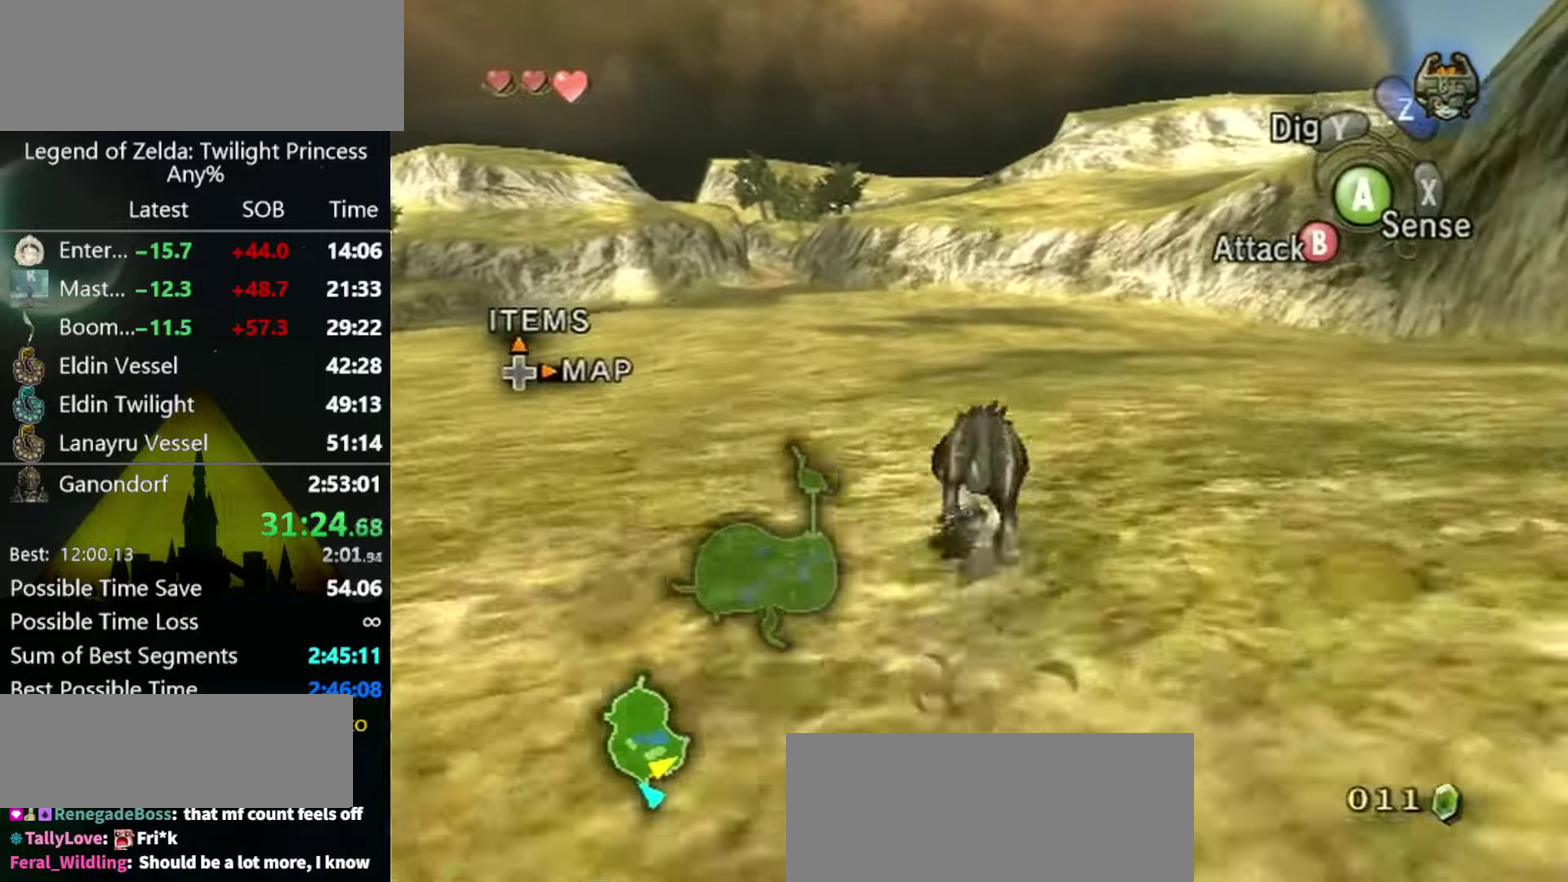
{"buttons": [], "left_stick": "up", "right_stick": "center", "events": [[167, "A", "up"], [234, "A", "down"], [334, "A", "up"], [400, "A", "down"], [467, "A", "up"]]}
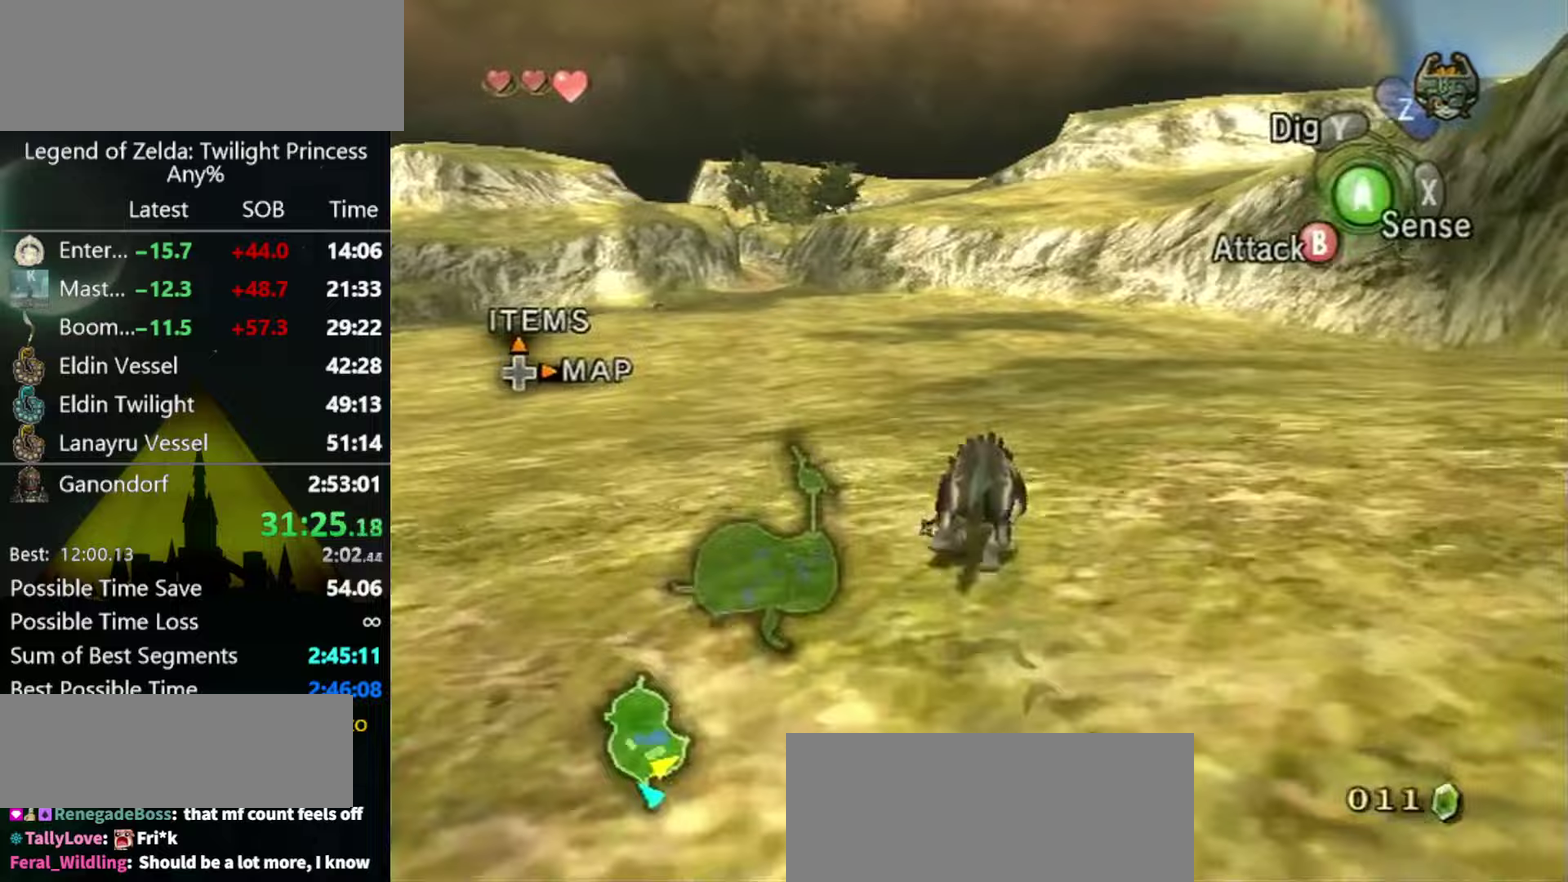
{"buttons": ["A"], "left_stick": "up", "right_stick": "center"}
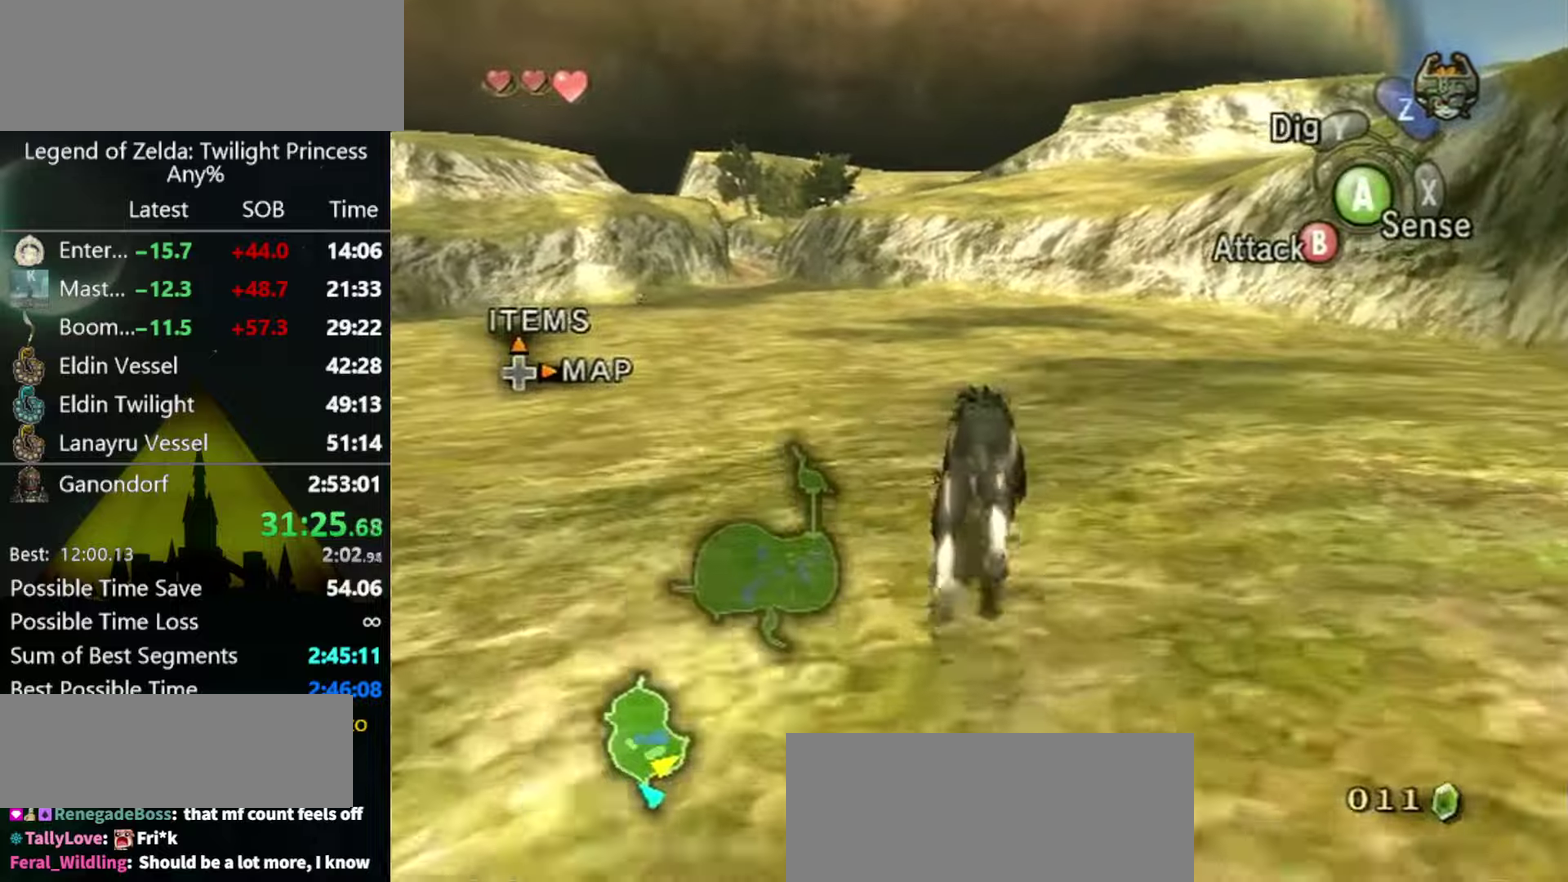
{"buttons": [], "left_stick": "up", "right_stick": "center"}
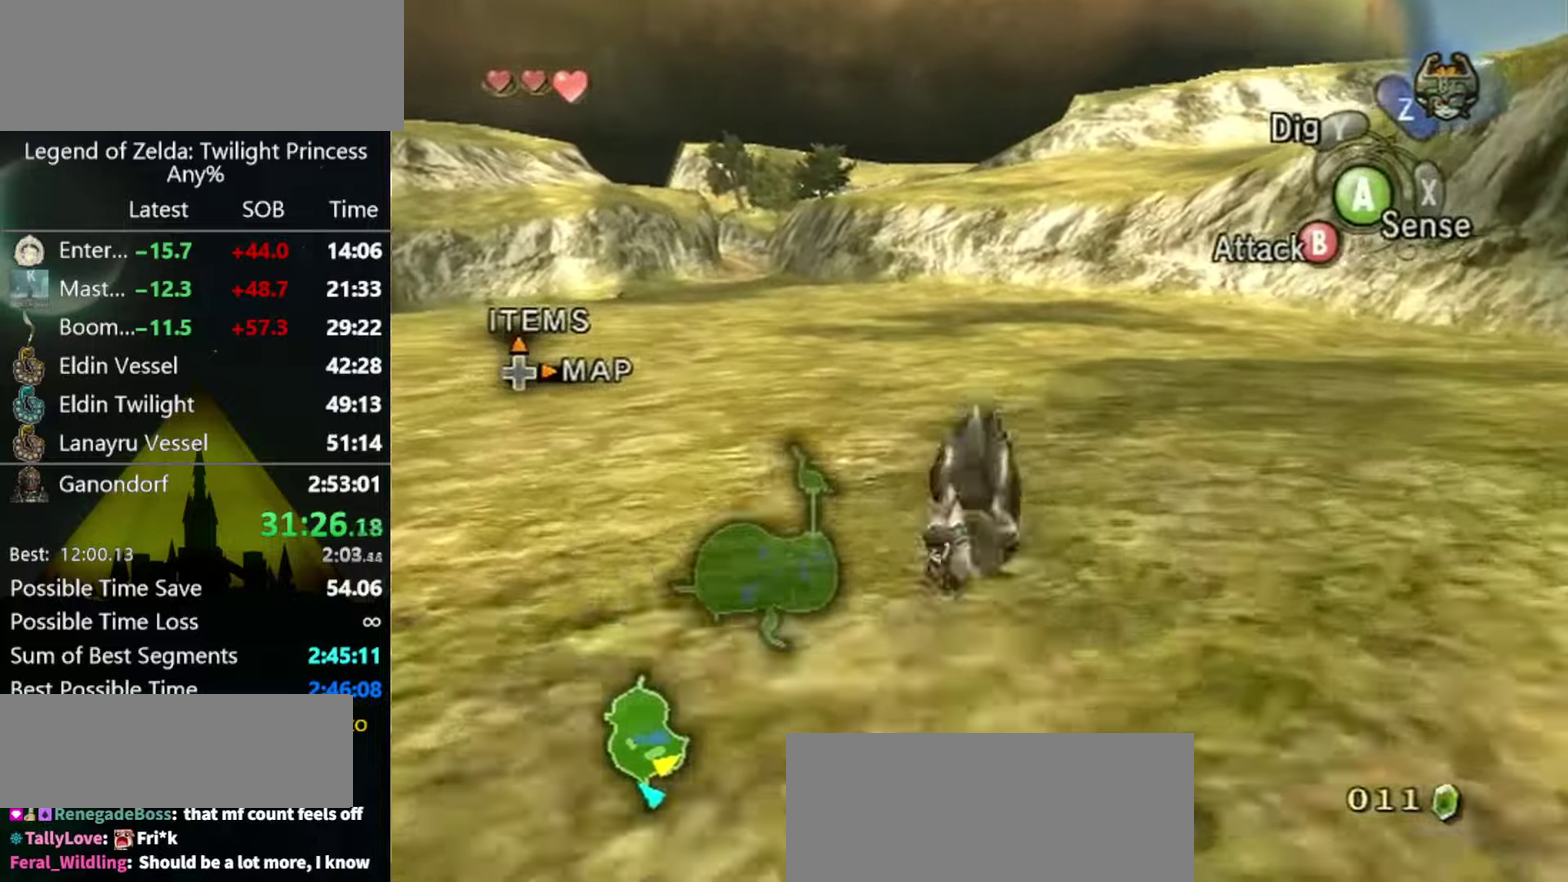
{"buttons": [], "left_stick": "up", "right_stick": "center", "events": [[367, "A", "down"], [467, "A", "up"]]}